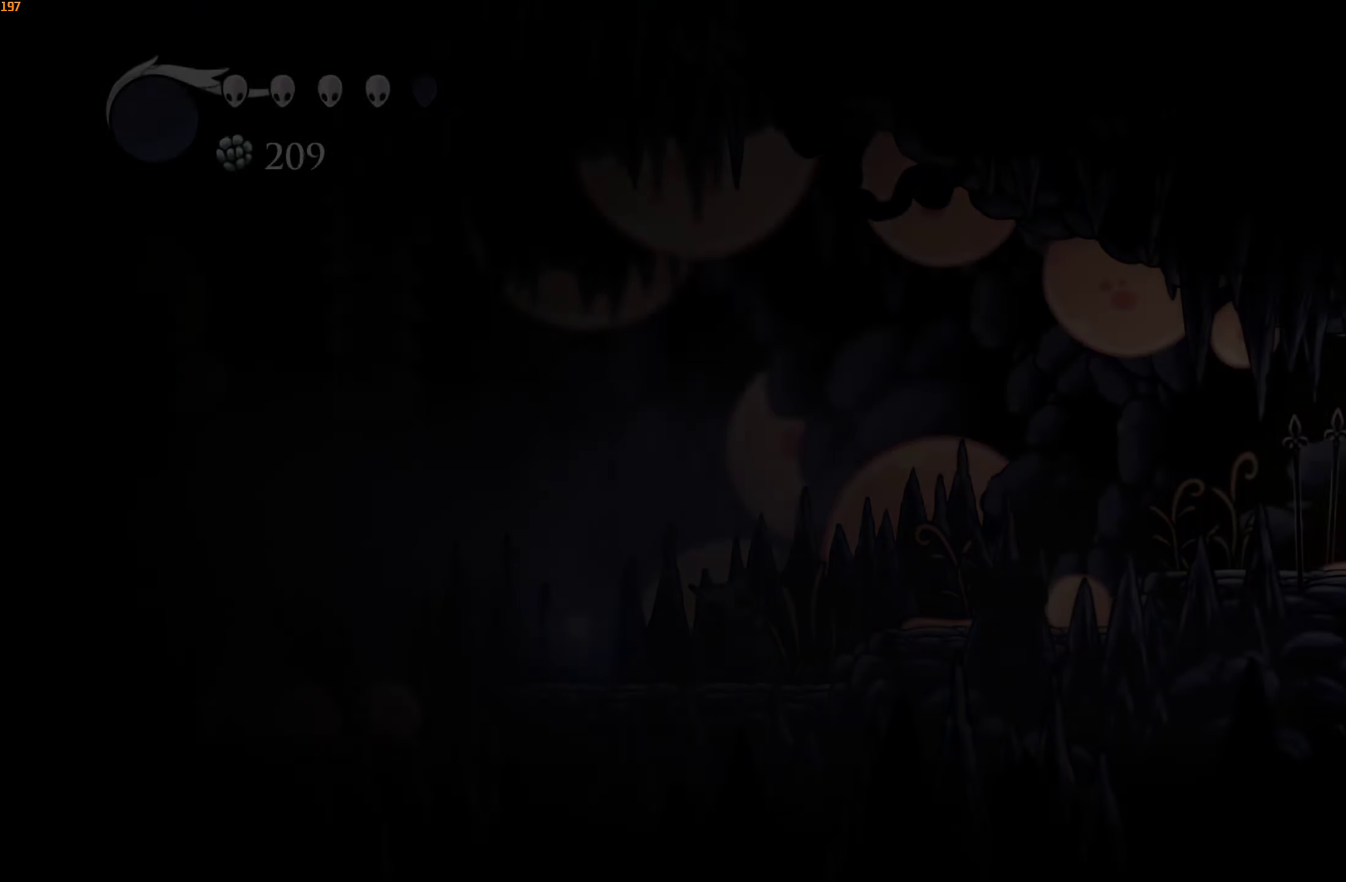
Gameplay with a controller (Xbox layout); each line is a JSON object with the inputs held at the frame after it. "events" lists button and stick changes between this image and that frame as [ms after this image, input, new state], when the widget could be followed in between. Not read: HOME L3 R3.
{"buttons": [], "left_stick": "center", "right_stick": "center", "events": []}
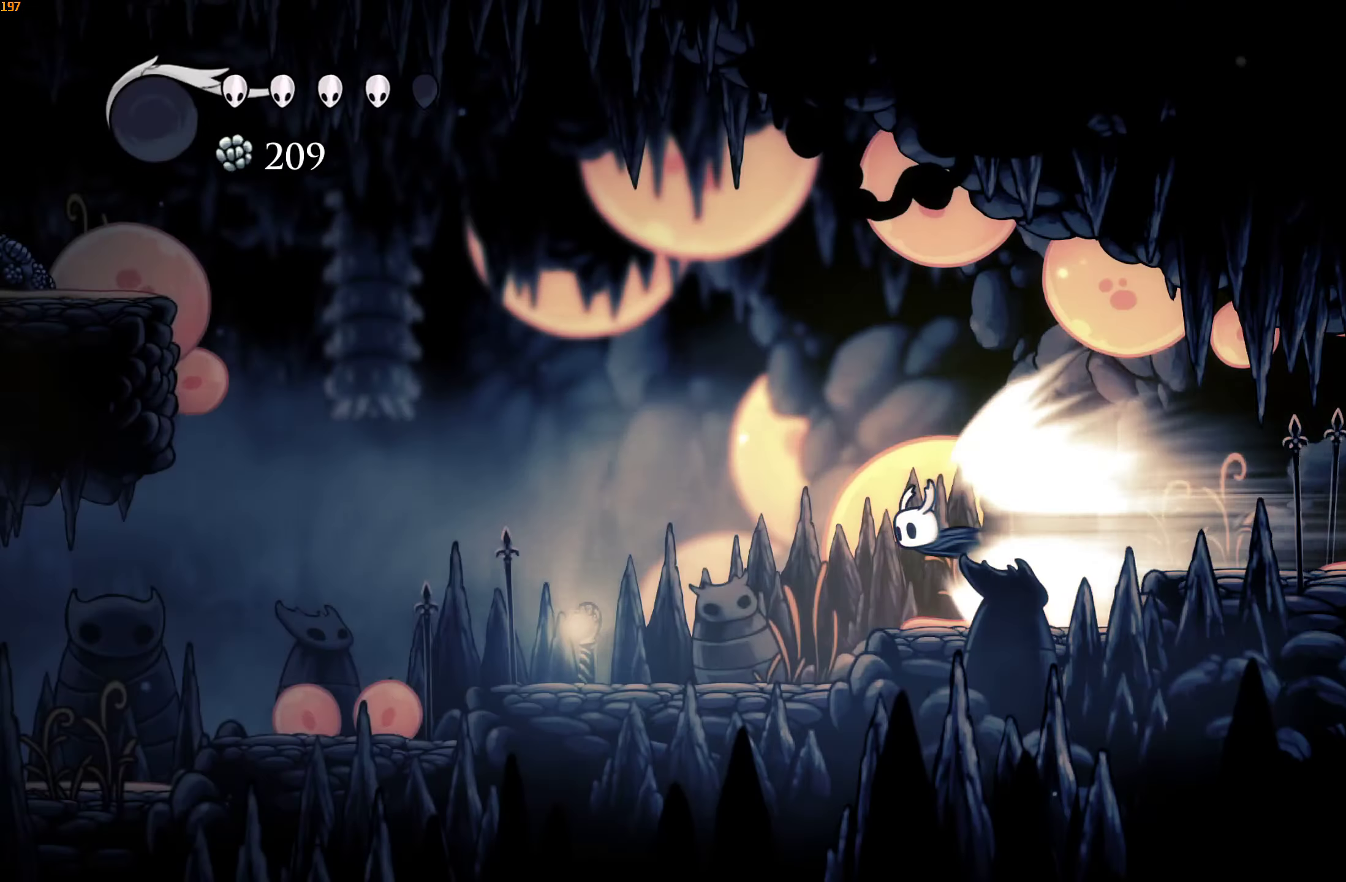
{"buttons": [], "left_stick": "center", "right_stick": "center", "events": []}
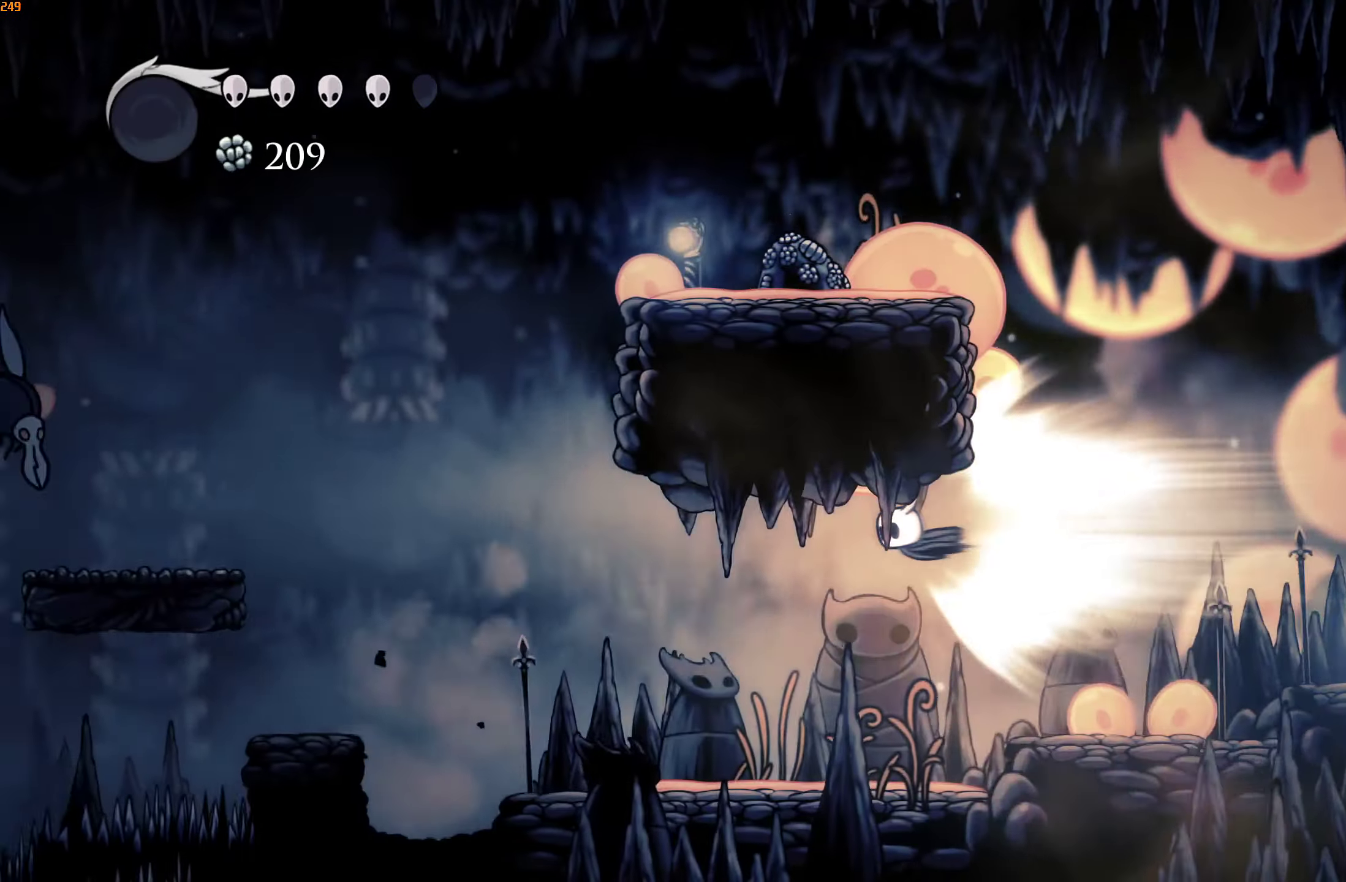
{"buttons": [], "left_stick": "center", "right_stick": "center", "events": []}
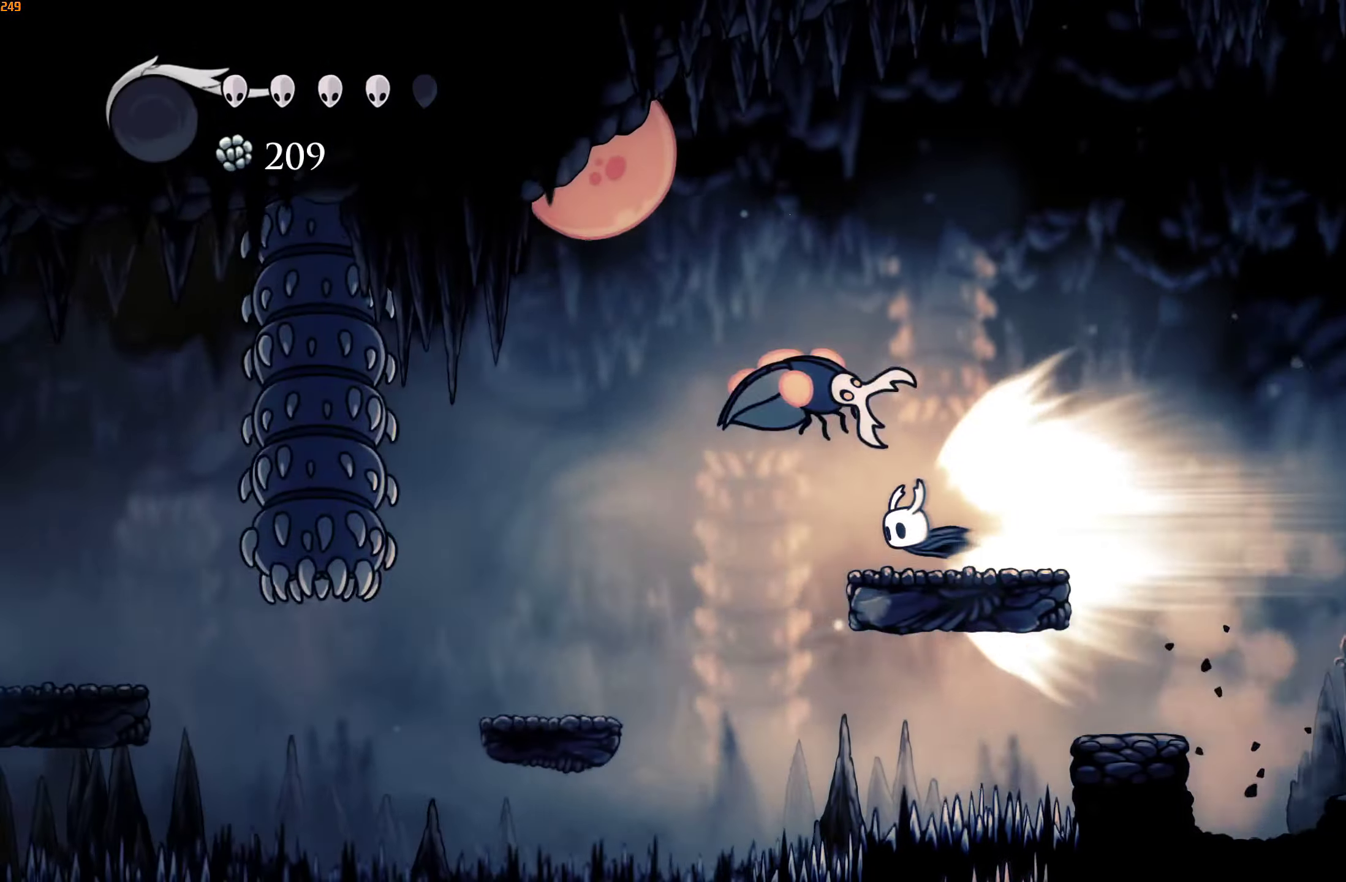
{"buttons": [], "left_stick": "center", "right_stick": "center", "events": [[117, "A", "down"], [234, "A", "up"]]}
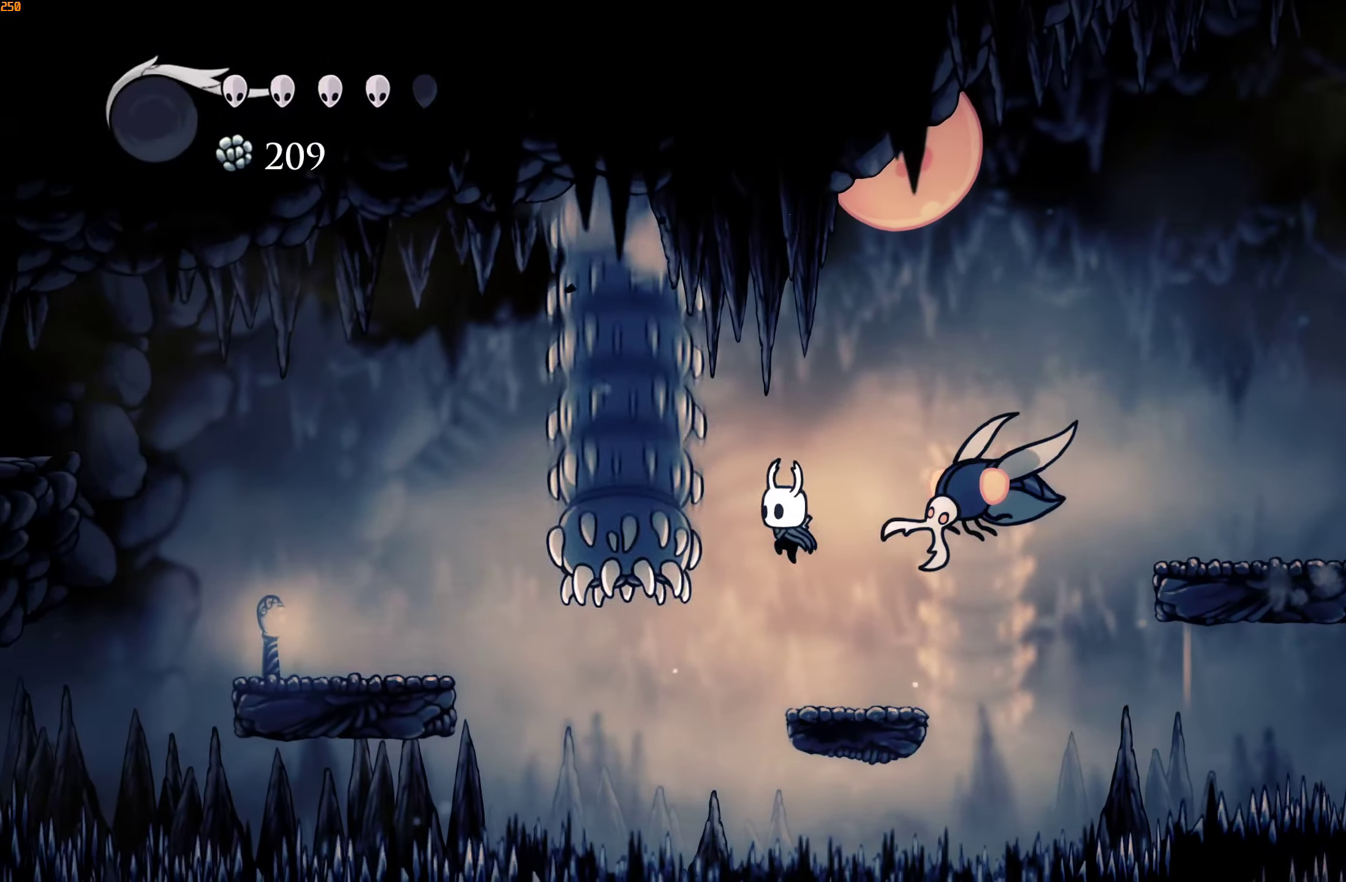
{"buttons": [], "left_stick": "left", "right_stick": "center", "events": [[117, "left_stick", "left"], [184, "R2", "down"], [317, "R2", "up"]]}
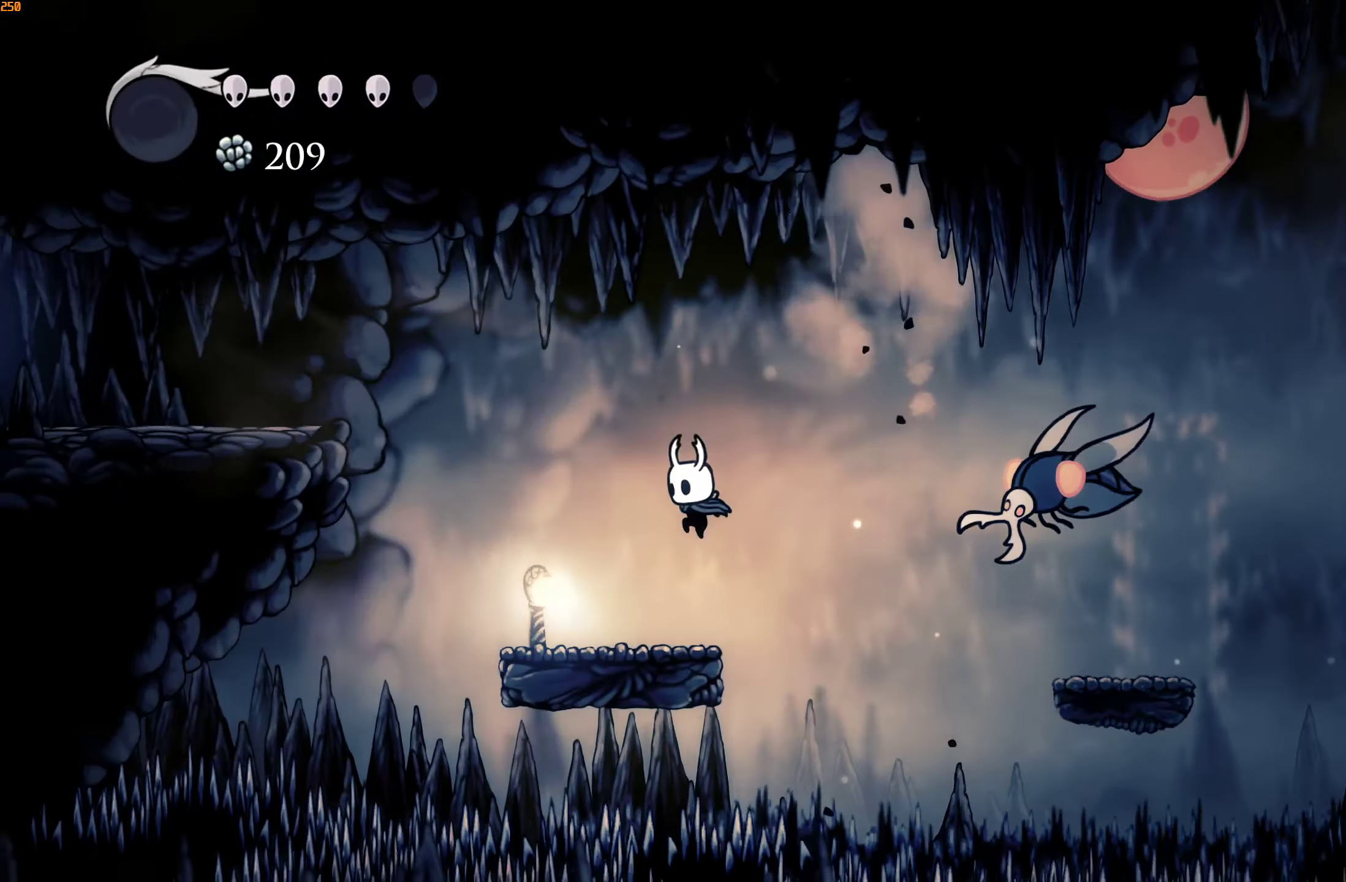
{"buttons": ["A"], "left_stick": "left", "right_stick": "center", "events": [[234, "A", "down"]]}
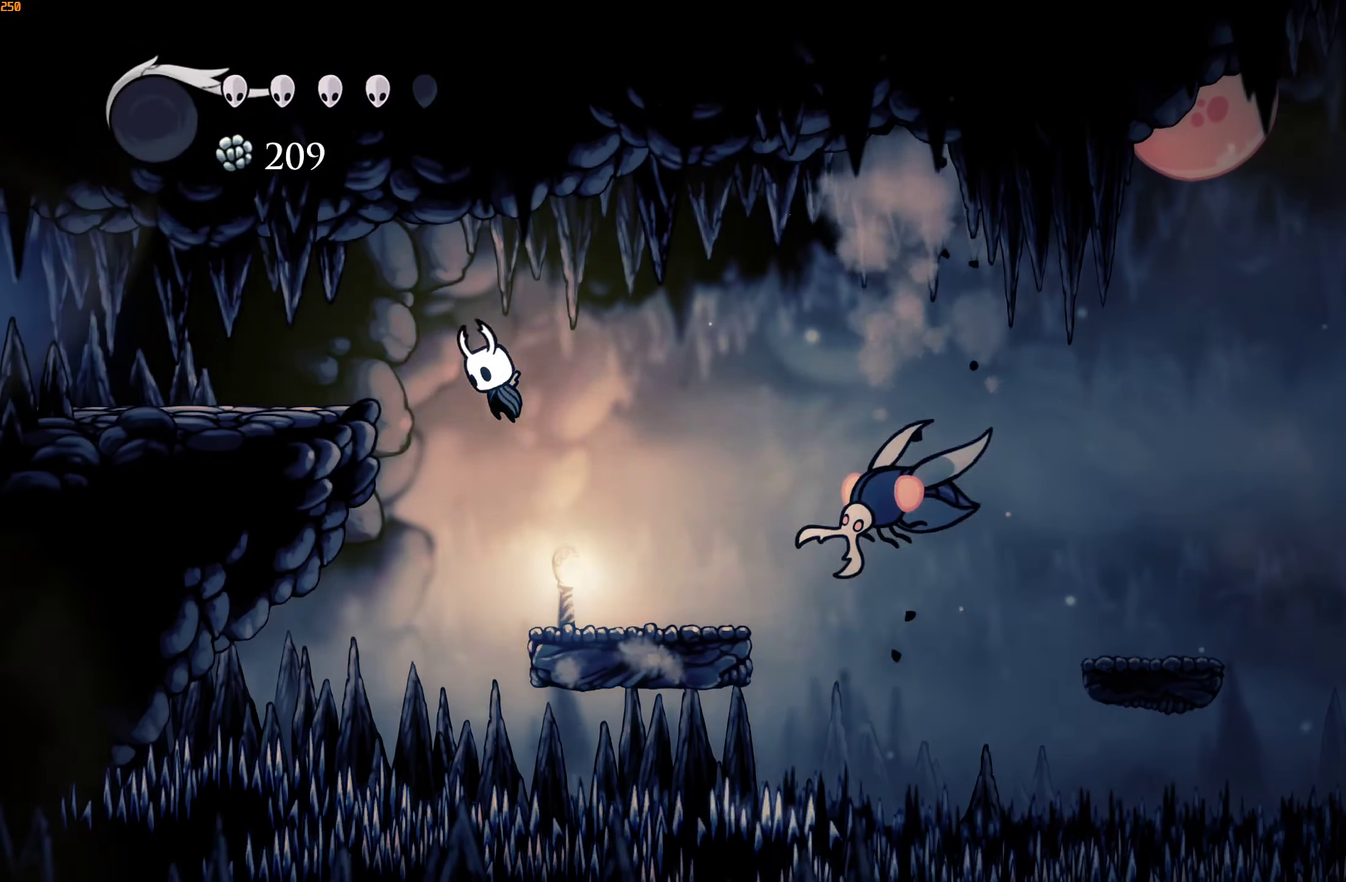
{"buttons": [], "left_stick": "left", "right_stick": "center", "events": [[17, "R2", "down"], [34, "A", "up"], [134, "R2", "up"]]}
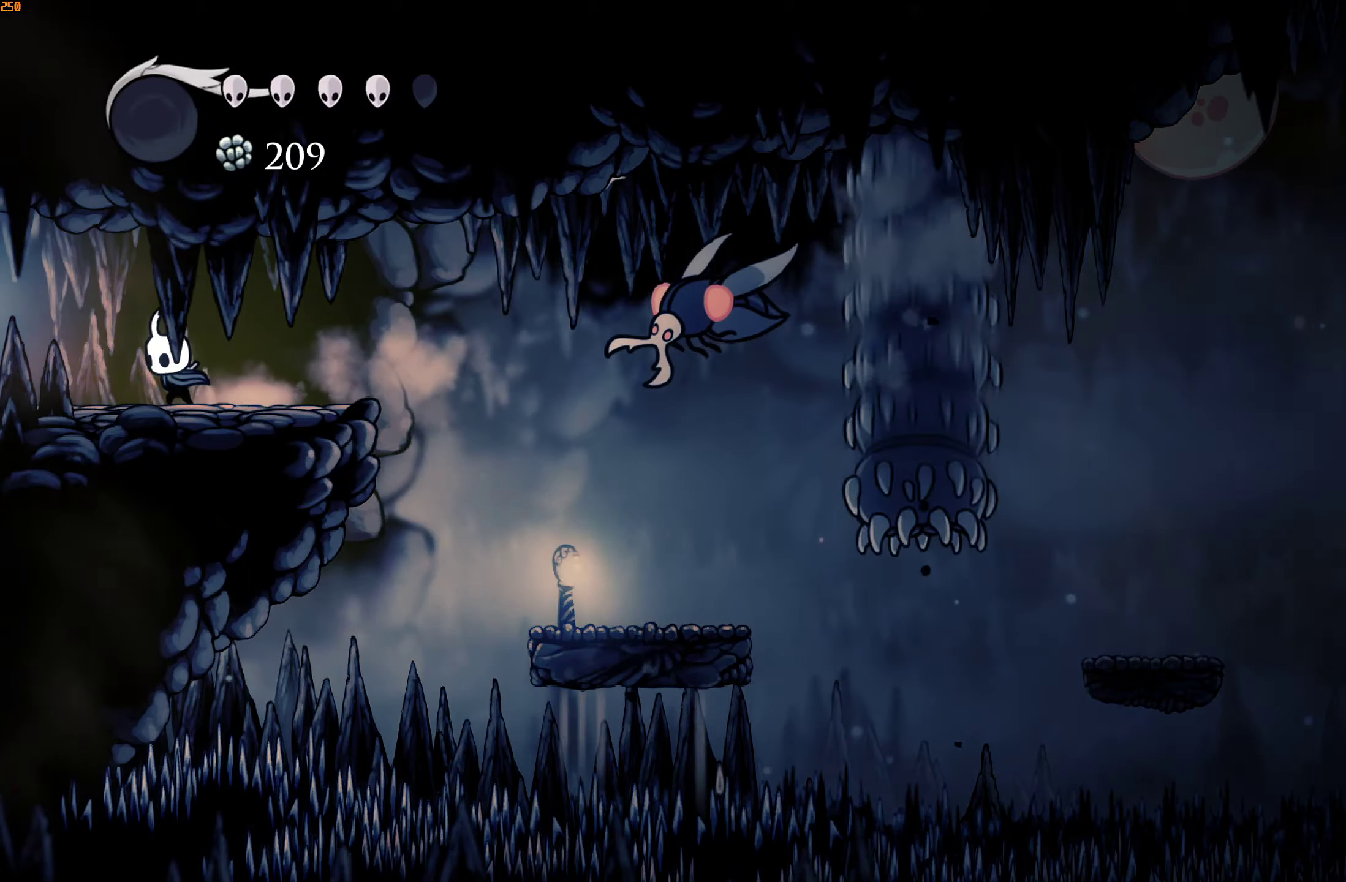
{"buttons": [], "left_stick": "left", "right_stick": "center", "events": [[83, "R2", "down"], [233, "R2", "up"]]}
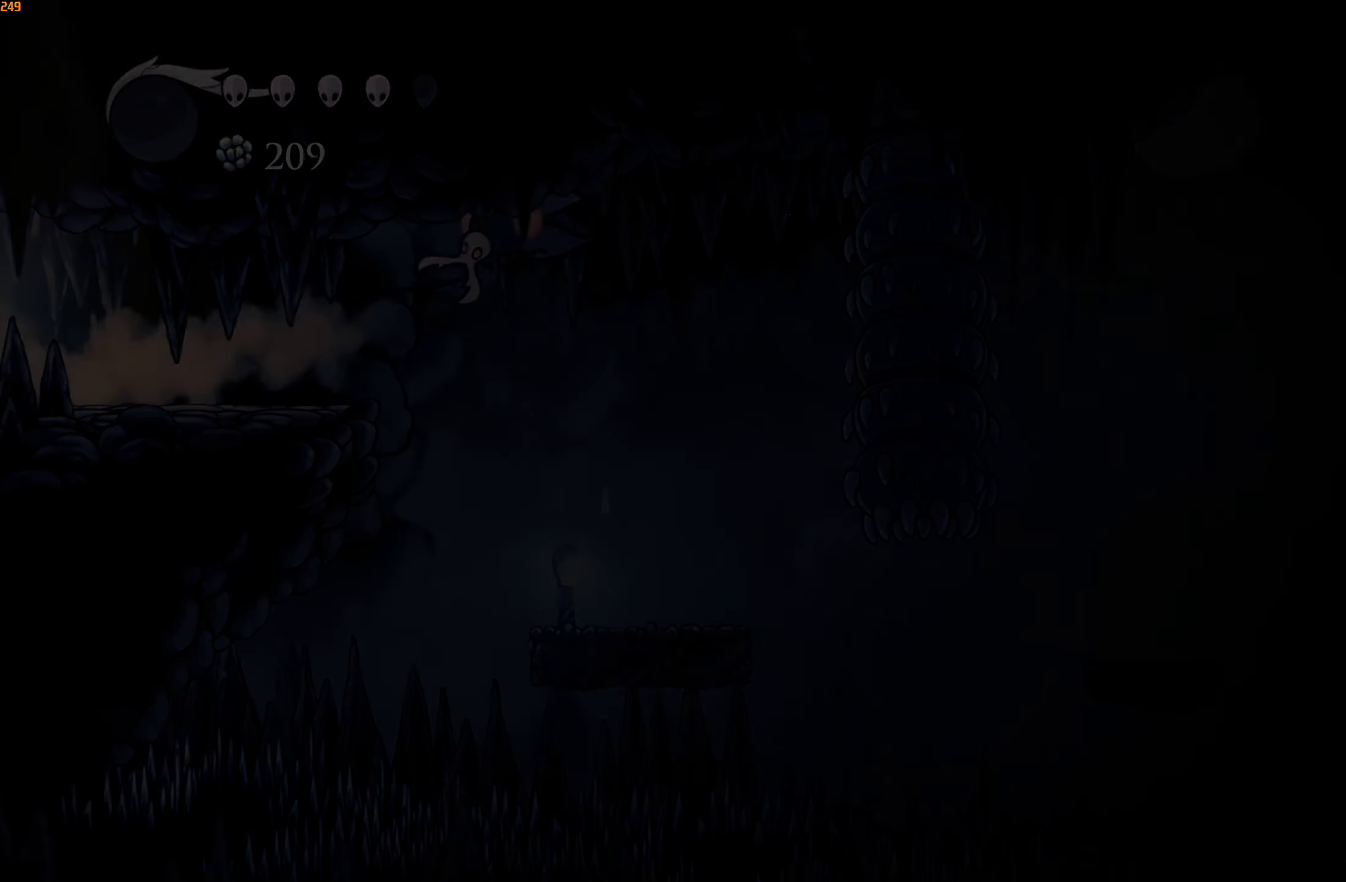
{"buttons": [], "left_stick": "left", "right_stick": "center", "events": []}
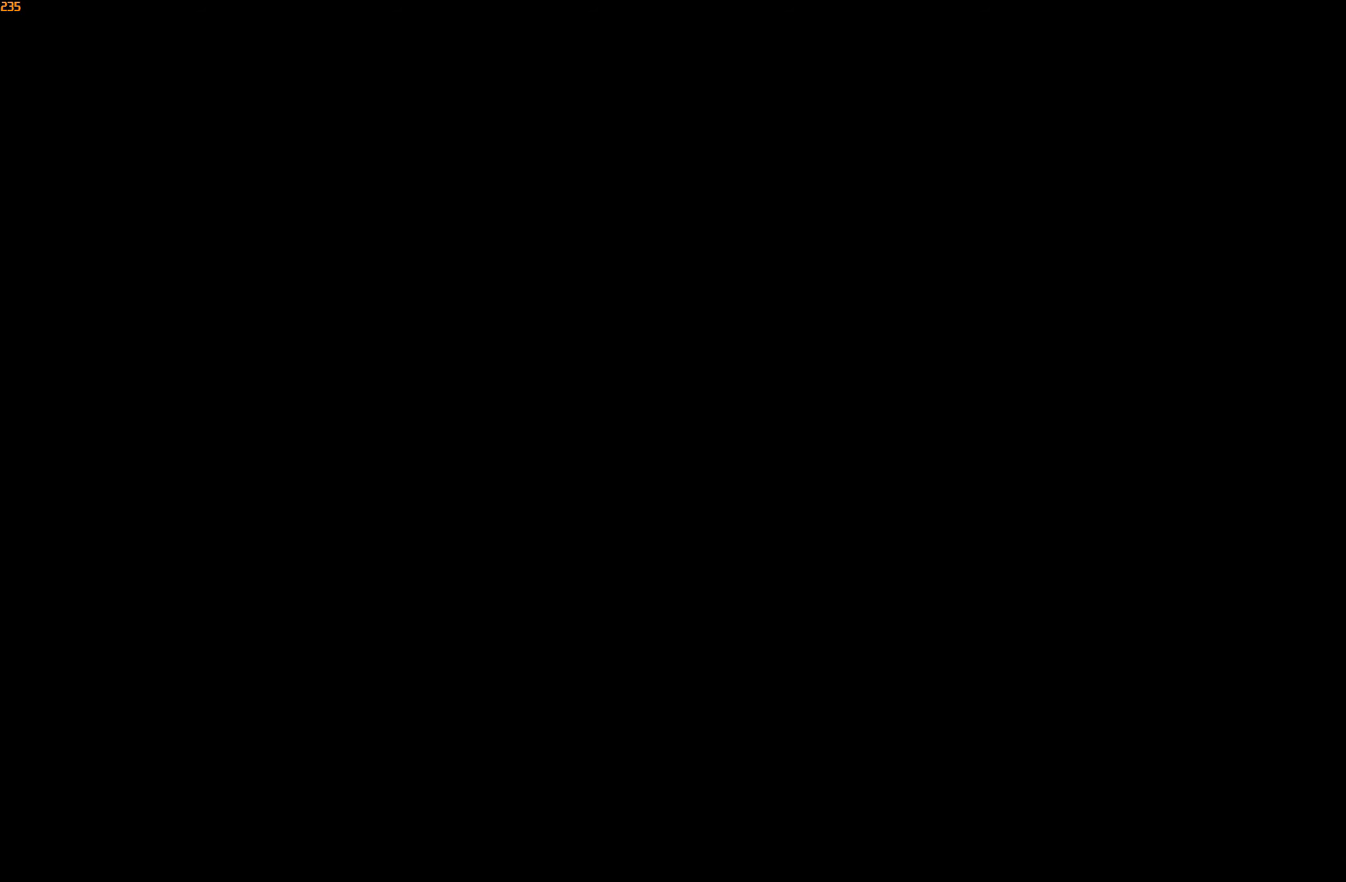
{"buttons": [], "left_stick": "left", "right_stick": "center", "events": []}
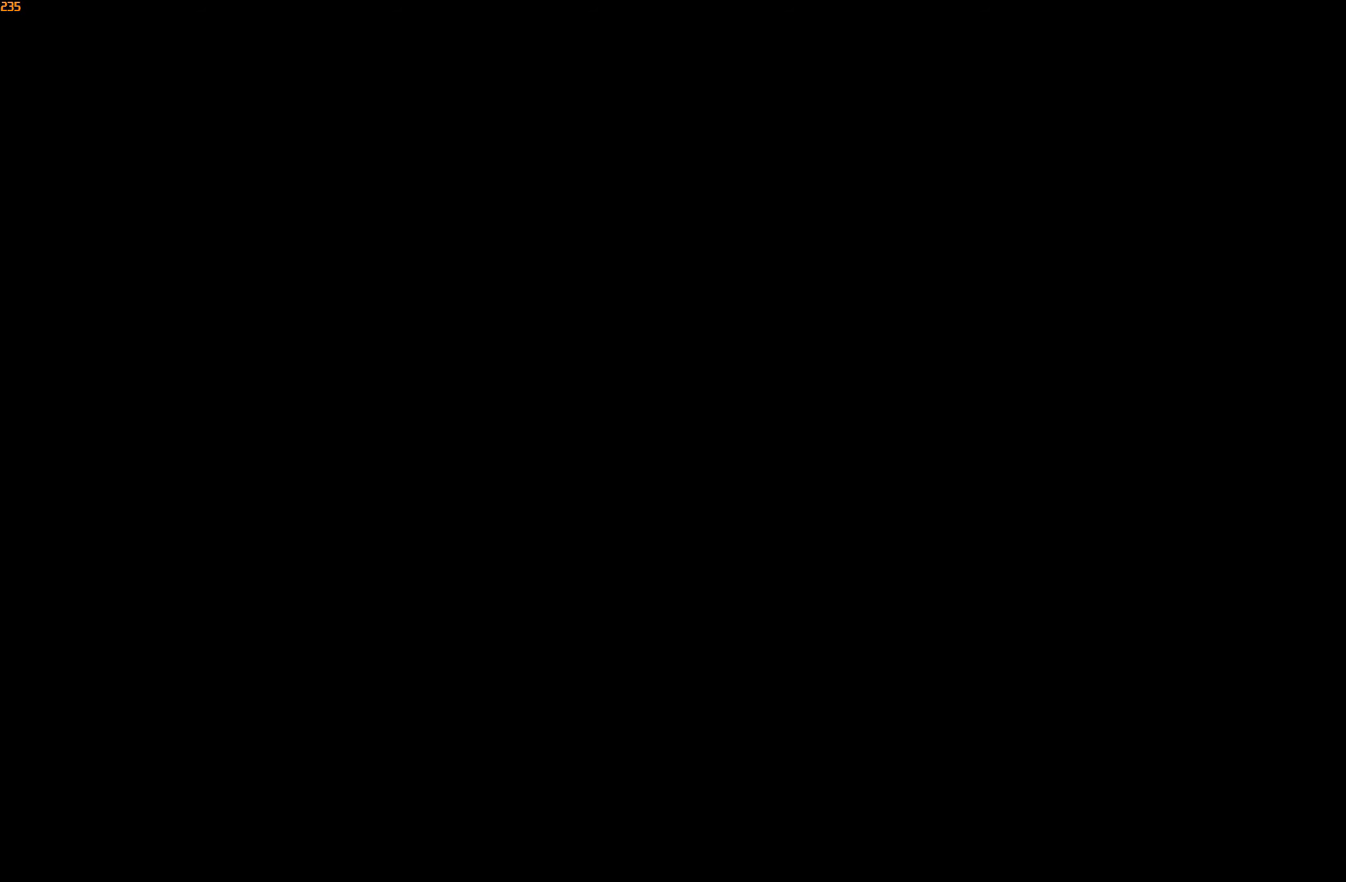
{"buttons": [], "left_stick": "left", "right_stick": "center", "events": []}
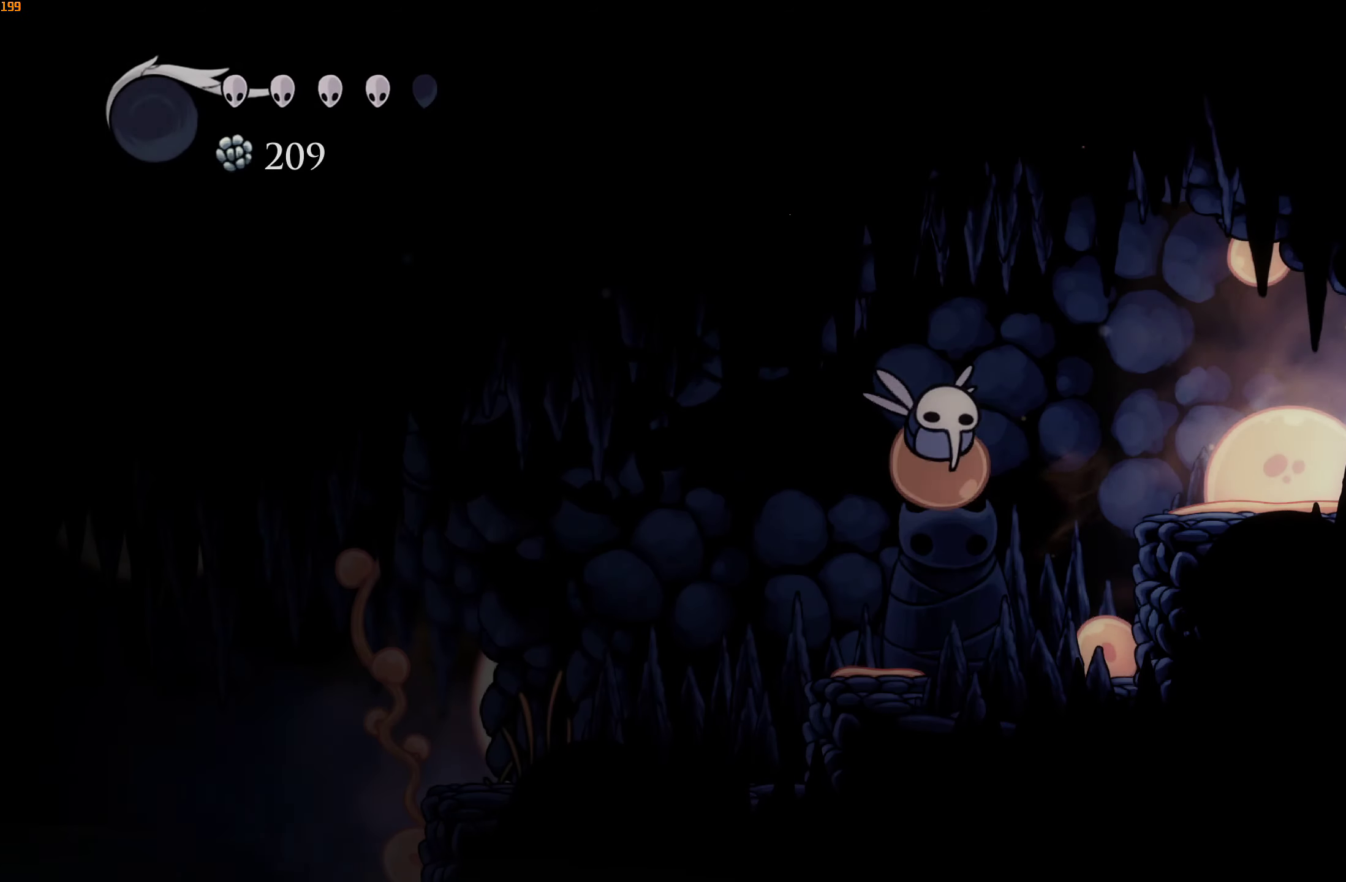
{"buttons": [], "left_stick": "up-left", "right_stick": "center", "events": [[216, "R2", "down"], [250, "left_stick", "up-left"], [350, "R2", "up"]]}
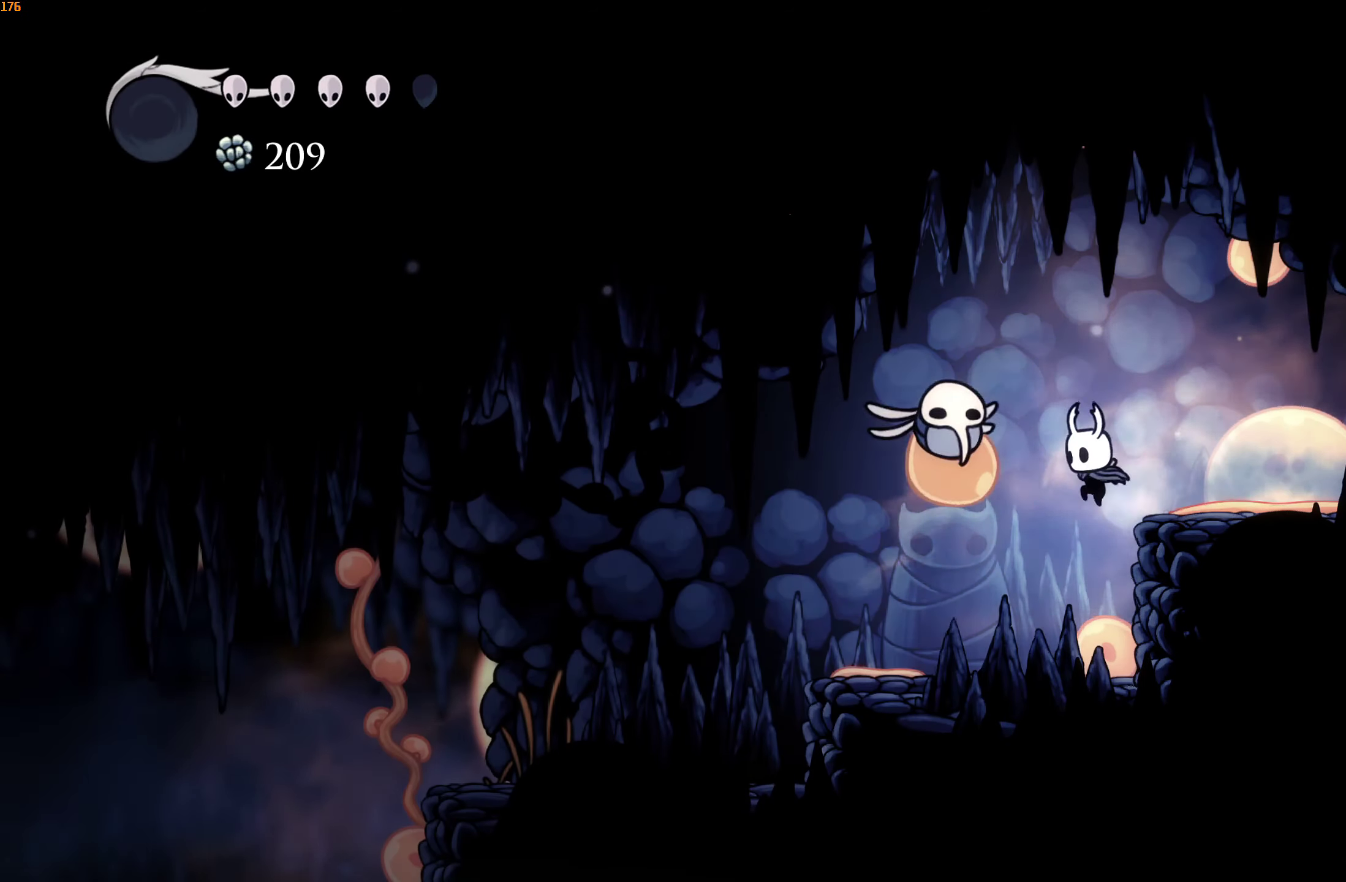
{"buttons": [], "left_stick": "left", "right_stick": "center", "events": [[83, "X", "down"], [183, "X", "up"], [233, "R2", "down"], [300, "R2", "up"], [300, "left_stick", "left"], [350, "R2", "down"], [433, "R2", "up"]]}
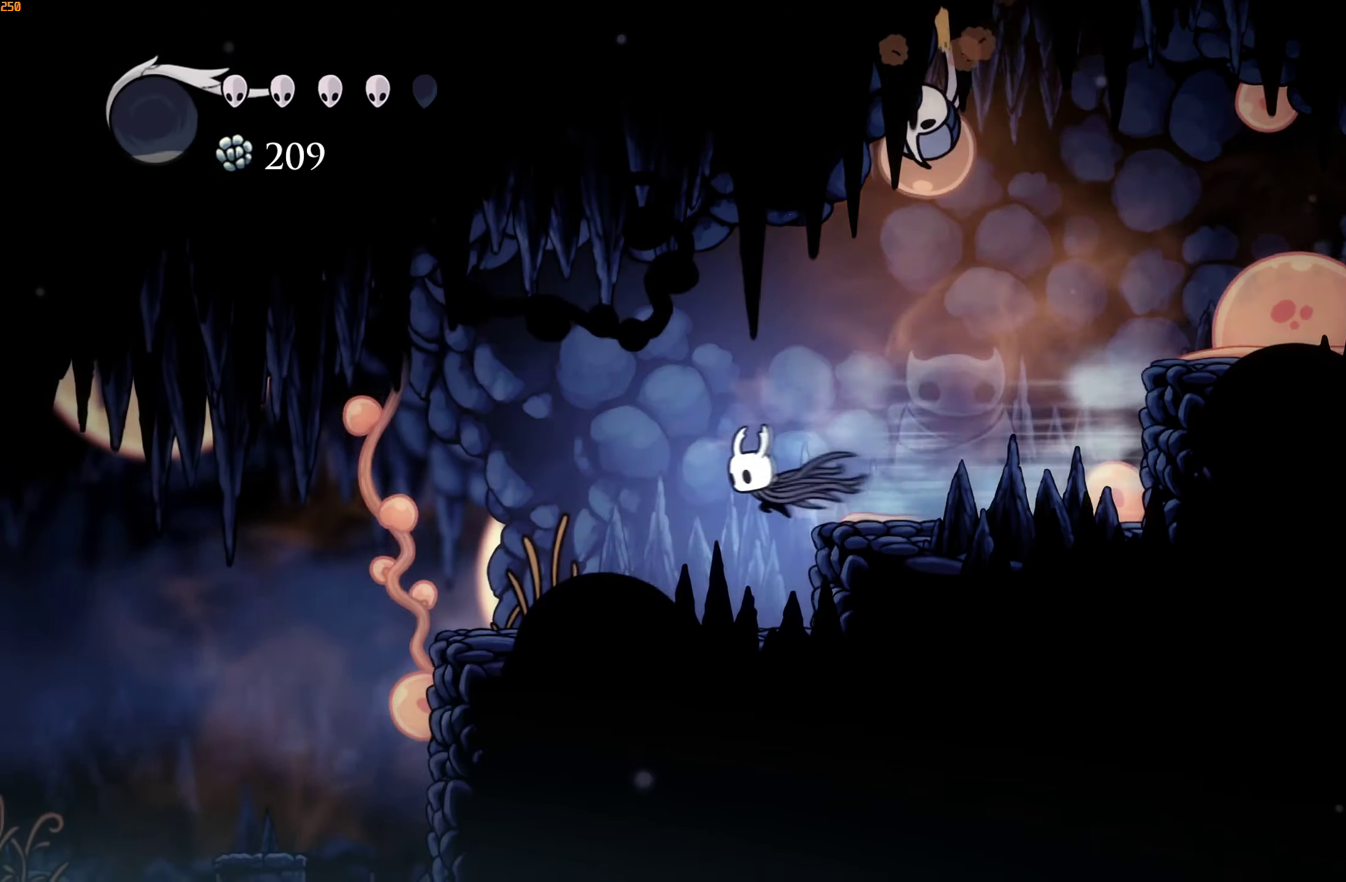
{"buttons": [], "left_stick": "left", "right_stick": "center", "events": [[366, "A", "down"], [466, "A", "up"]]}
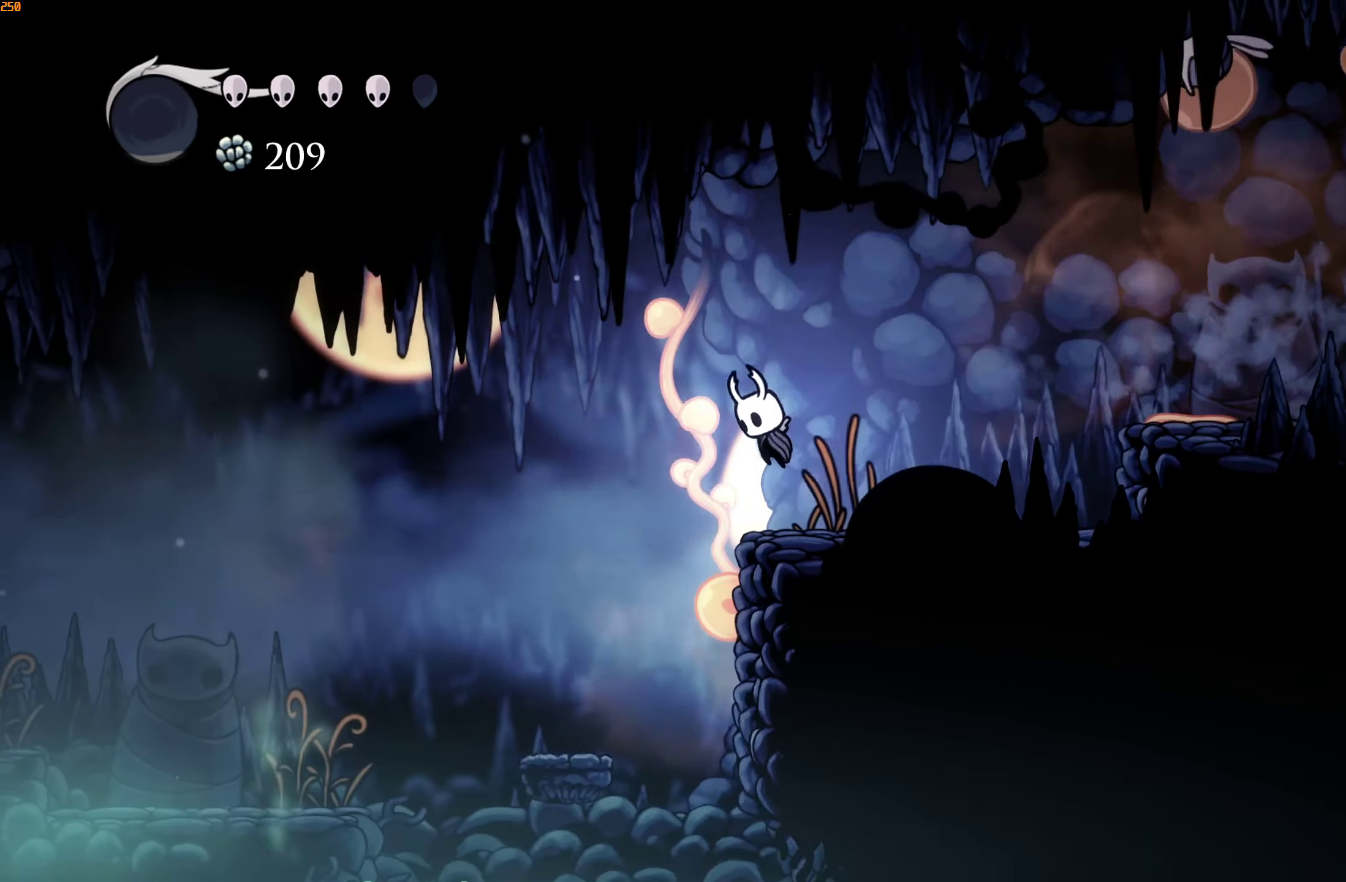
{"buttons": [], "left_stick": "left", "right_stick": "center", "events": []}
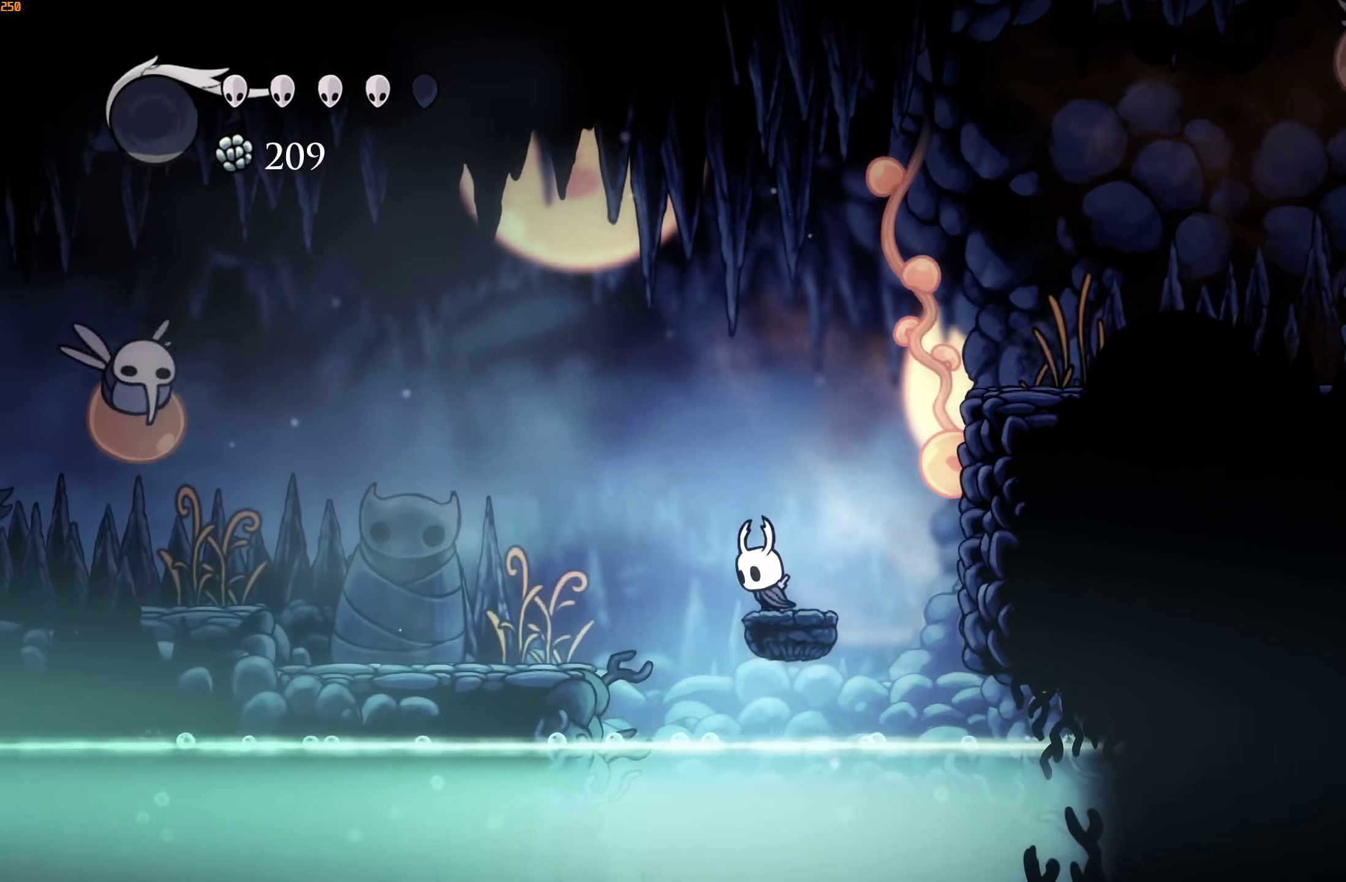
{"buttons": ["L2"], "left_stick": "left", "right_stick": "center", "events": [[433, "L2", "down"]]}
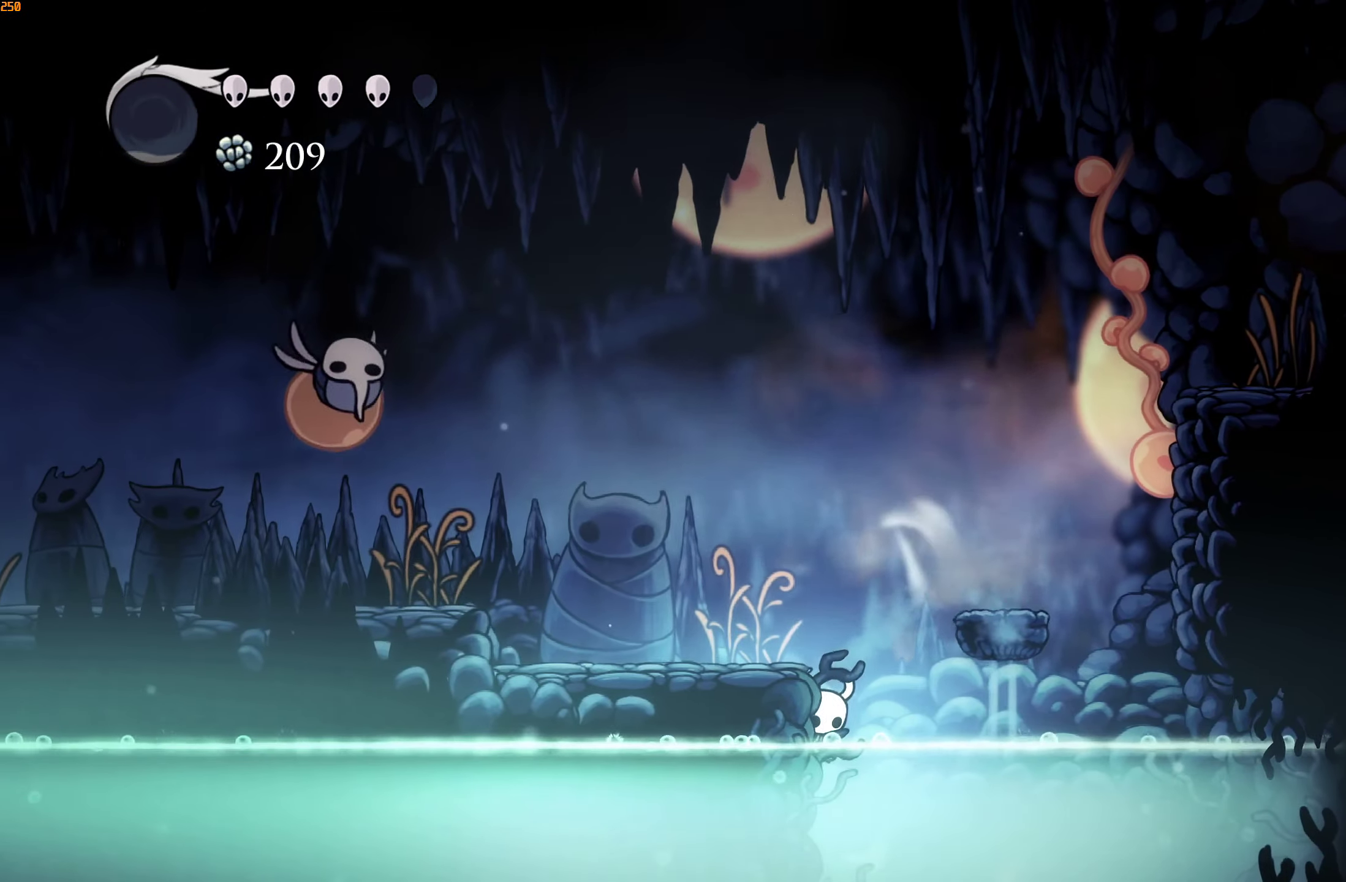
{"buttons": ["L2"], "left_stick": "center", "right_stick": "center", "events": [[200, "left_stick", "center"]]}
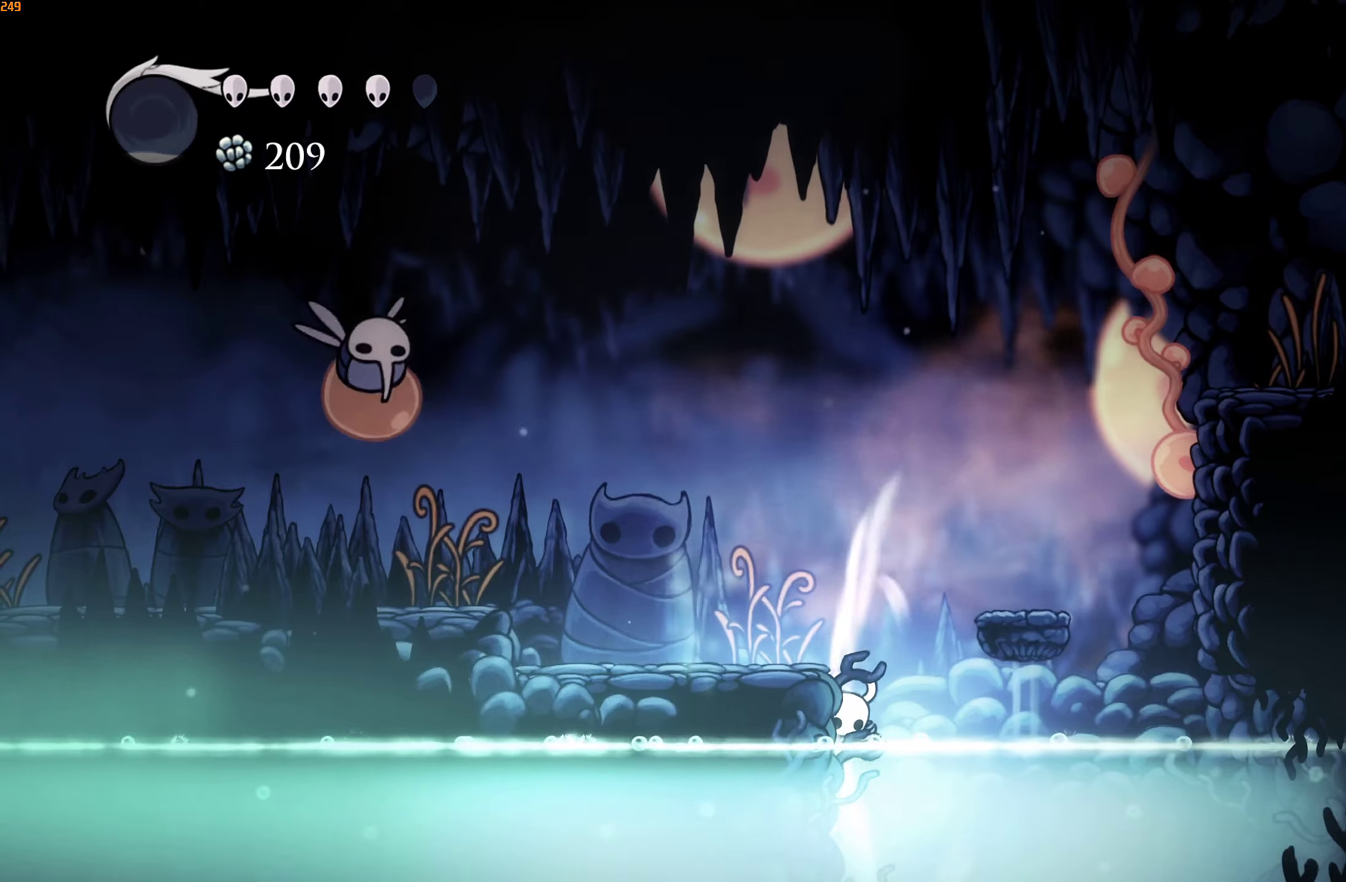
{"buttons": [], "left_stick": "center", "right_stick": "center", "events": [[300, "L2", "up"]]}
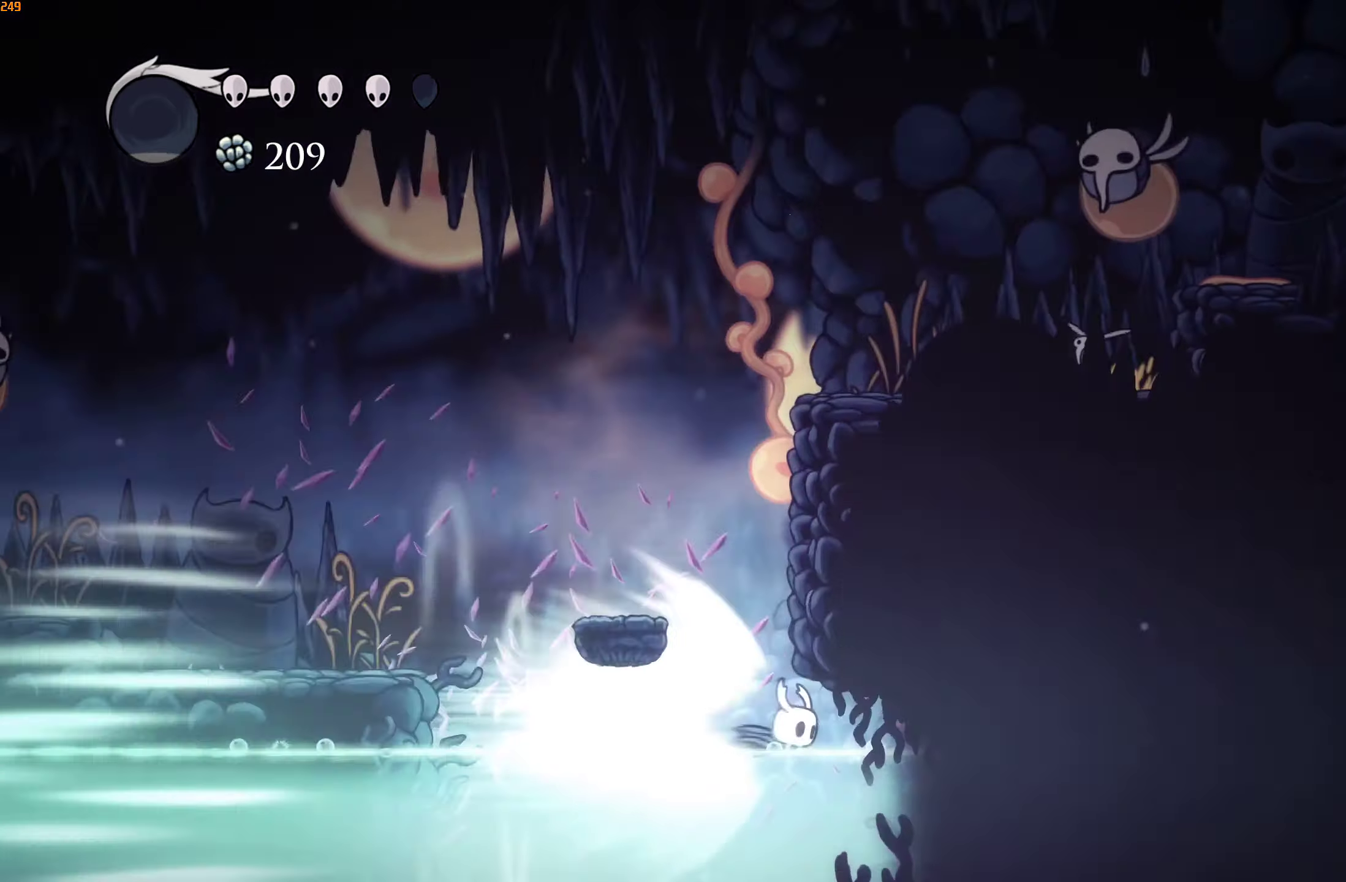
{"buttons": [], "left_stick": "right", "right_stick": "center", "events": [[267, "A", "down"], [350, "left_stick", "right"], [400, "A", "up"]]}
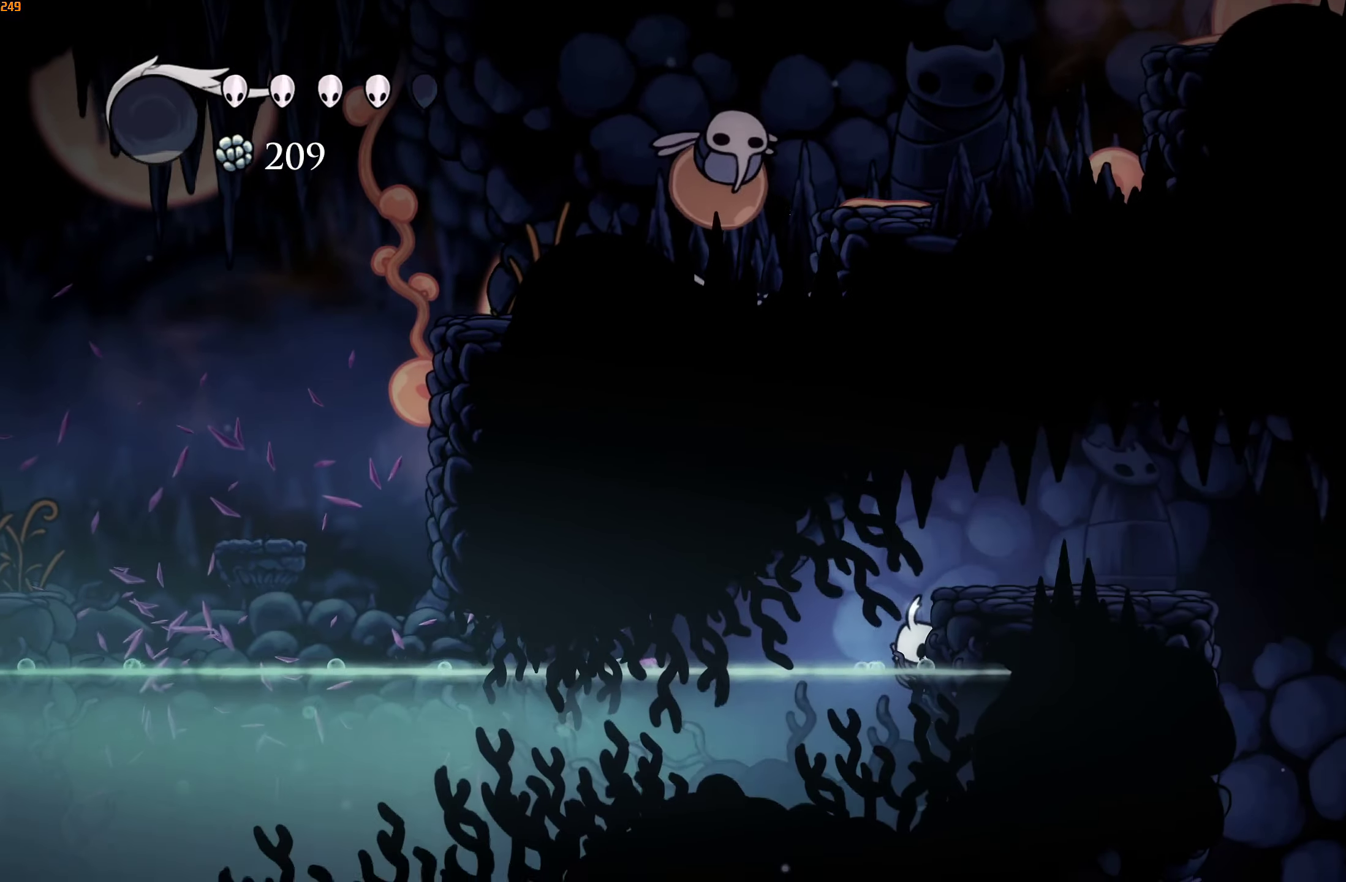
{"buttons": ["A"], "left_stick": "right", "right_stick": "center", "events": [[333, "A", "down"]]}
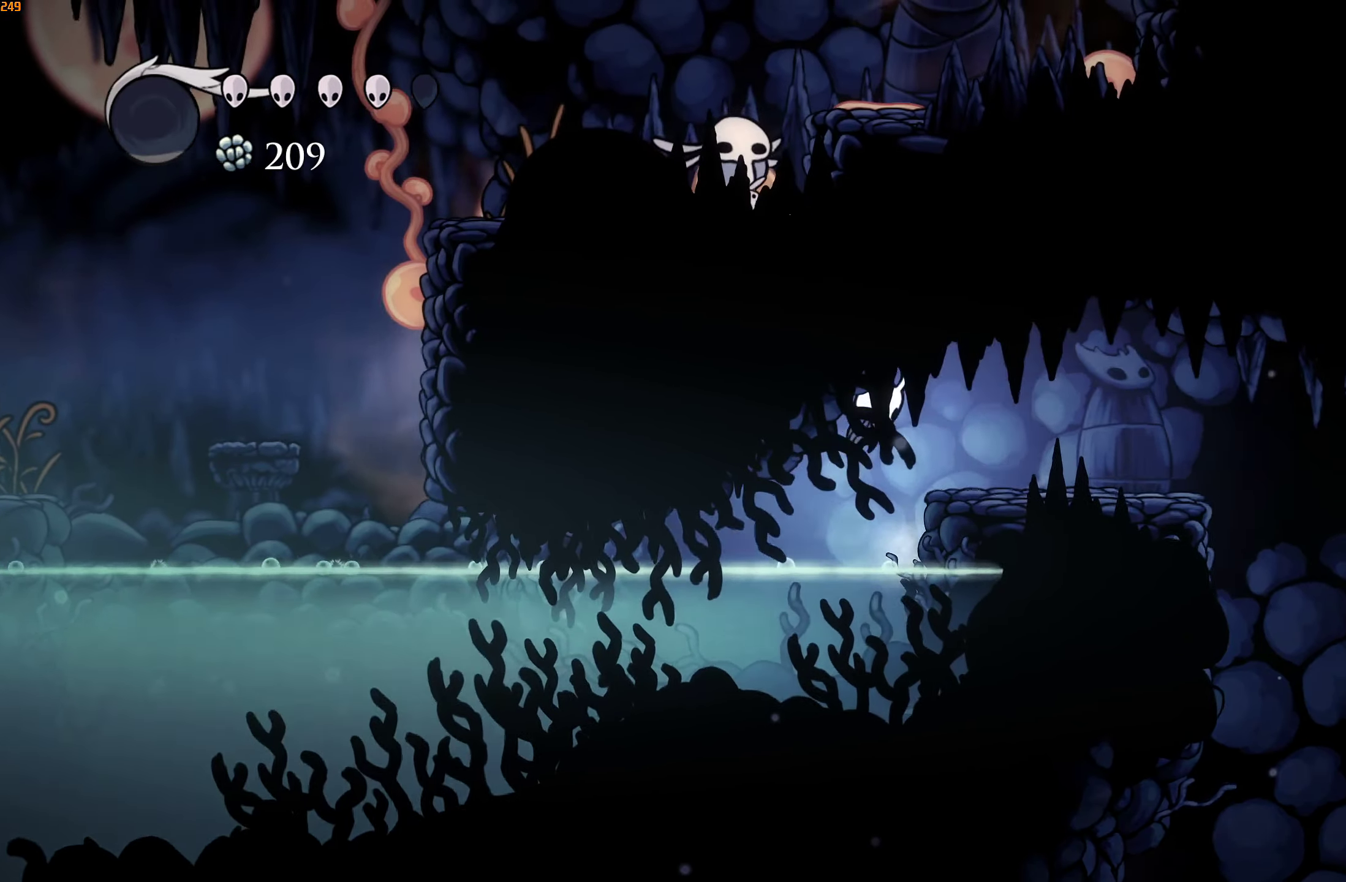
{"buttons": [], "left_stick": "right", "right_stick": "center", "events": [[17, "R2", "down"], [50, "A", "up"], [150, "R2", "up"]]}
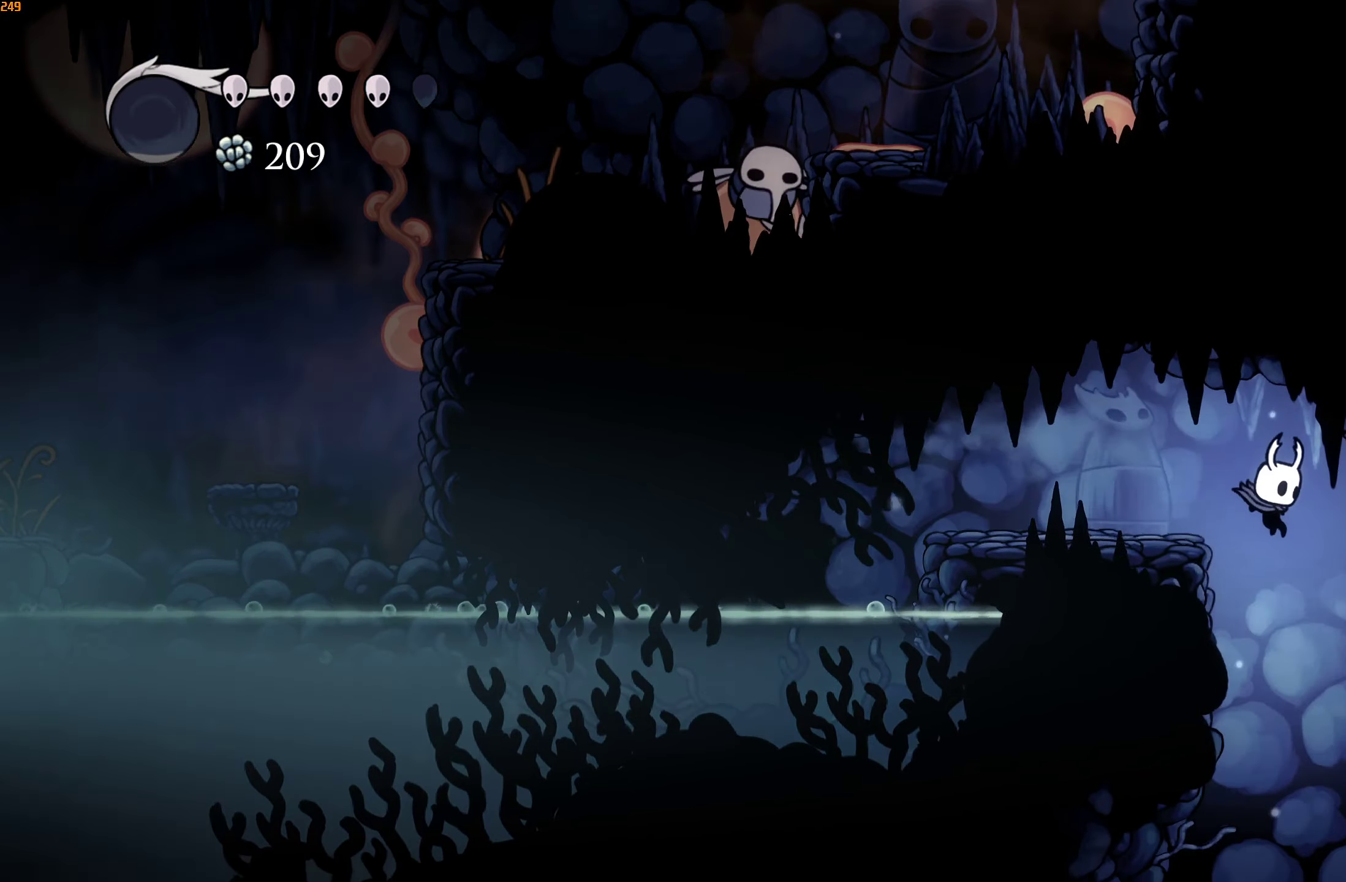
{"buttons": [], "left_stick": "left", "right_stick": "center", "events": [[17, "left_stick", "center"], [333, "left_stick", "left"]]}
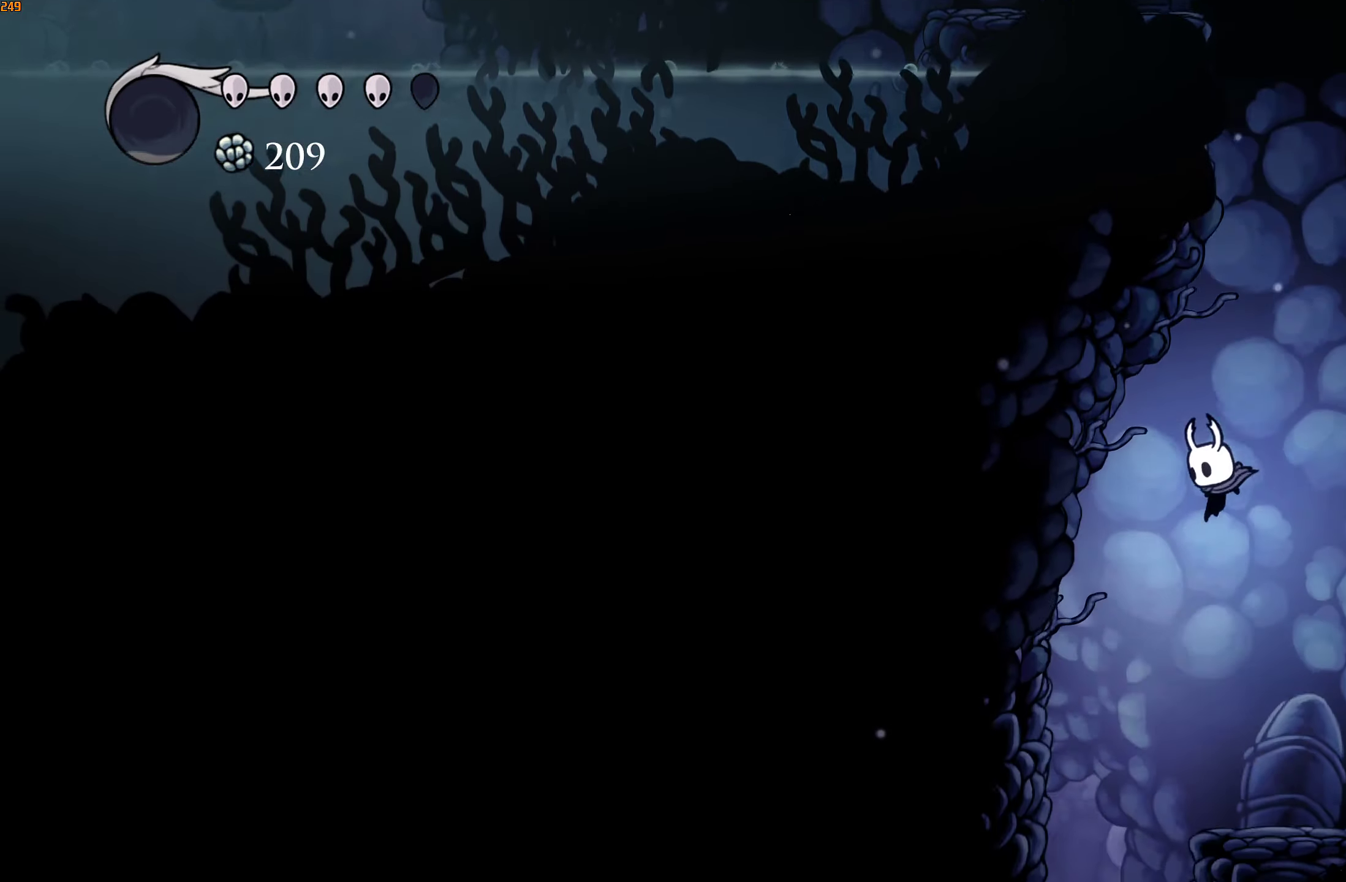
{"buttons": [], "left_stick": "center", "right_stick": "center", "events": [[167, "left_stick", "center"]]}
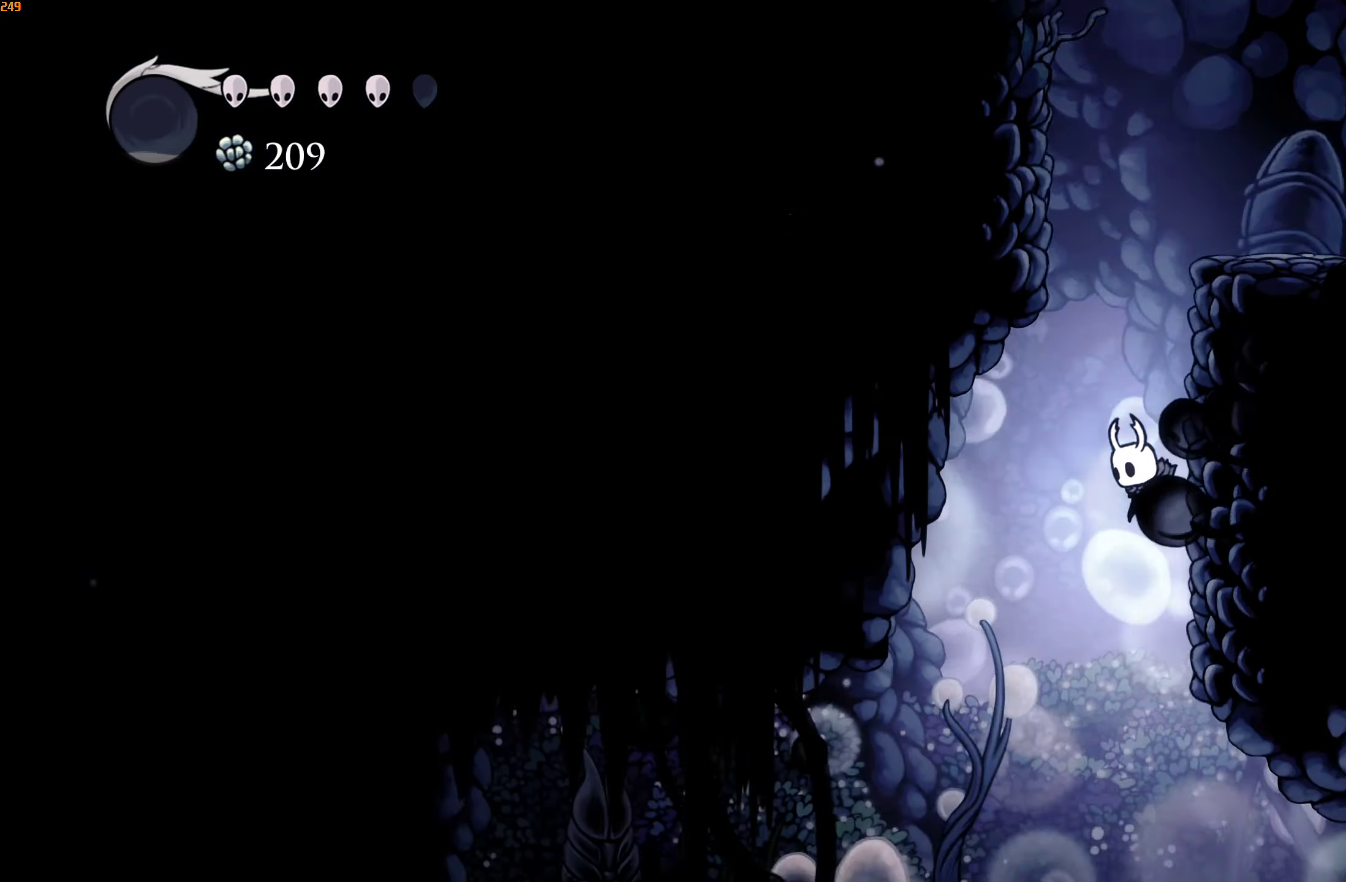
{"buttons": [], "left_stick": "right", "right_stick": "center", "events": [[83, "left_stick", "right"], [217, "L1", "down"], [267, "L1", "up"]]}
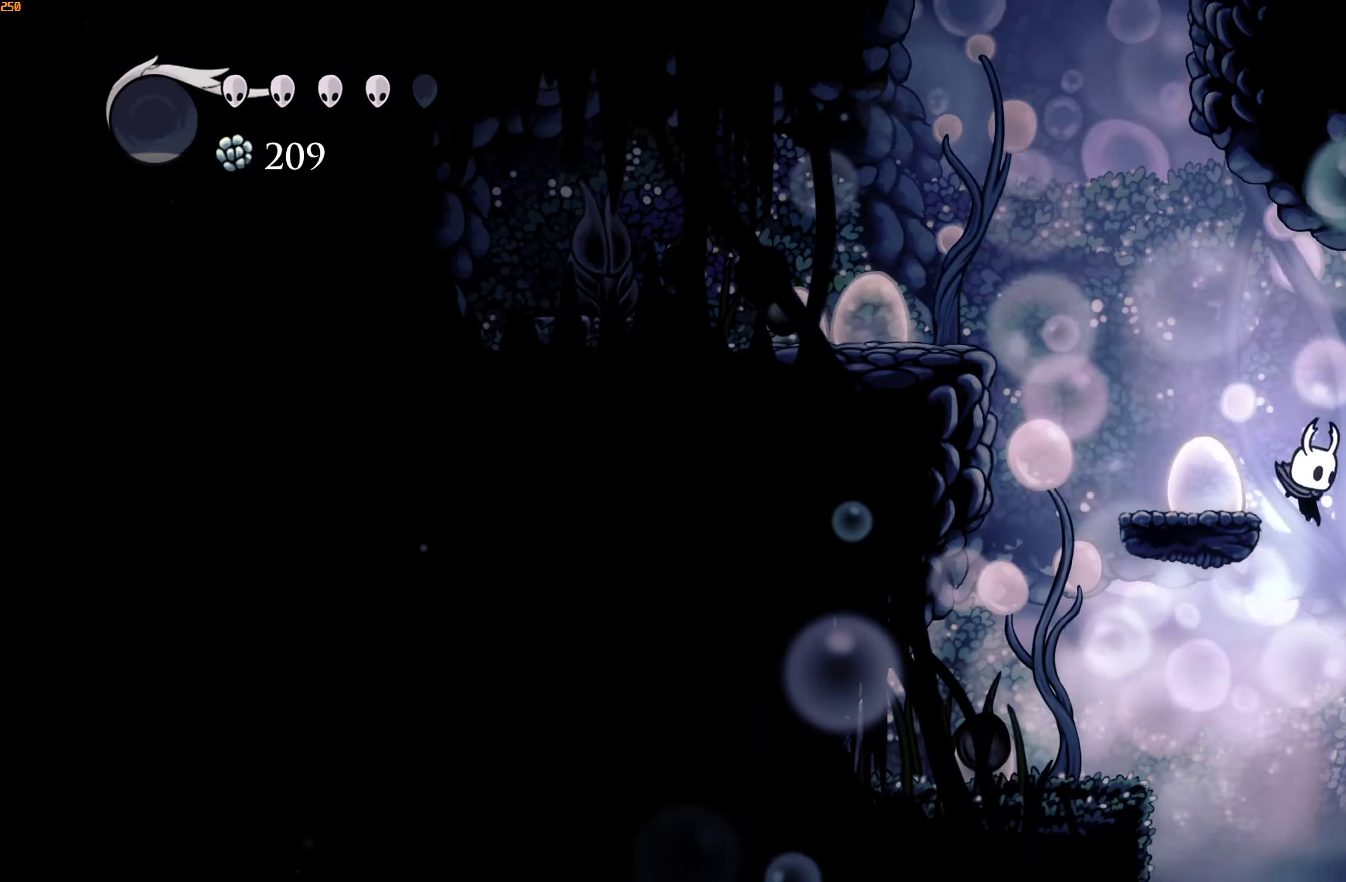
{"buttons": [], "left_stick": "center", "right_stick": "center", "events": [[83, "left_stick", "left"], [333, "left_stick", "center"]]}
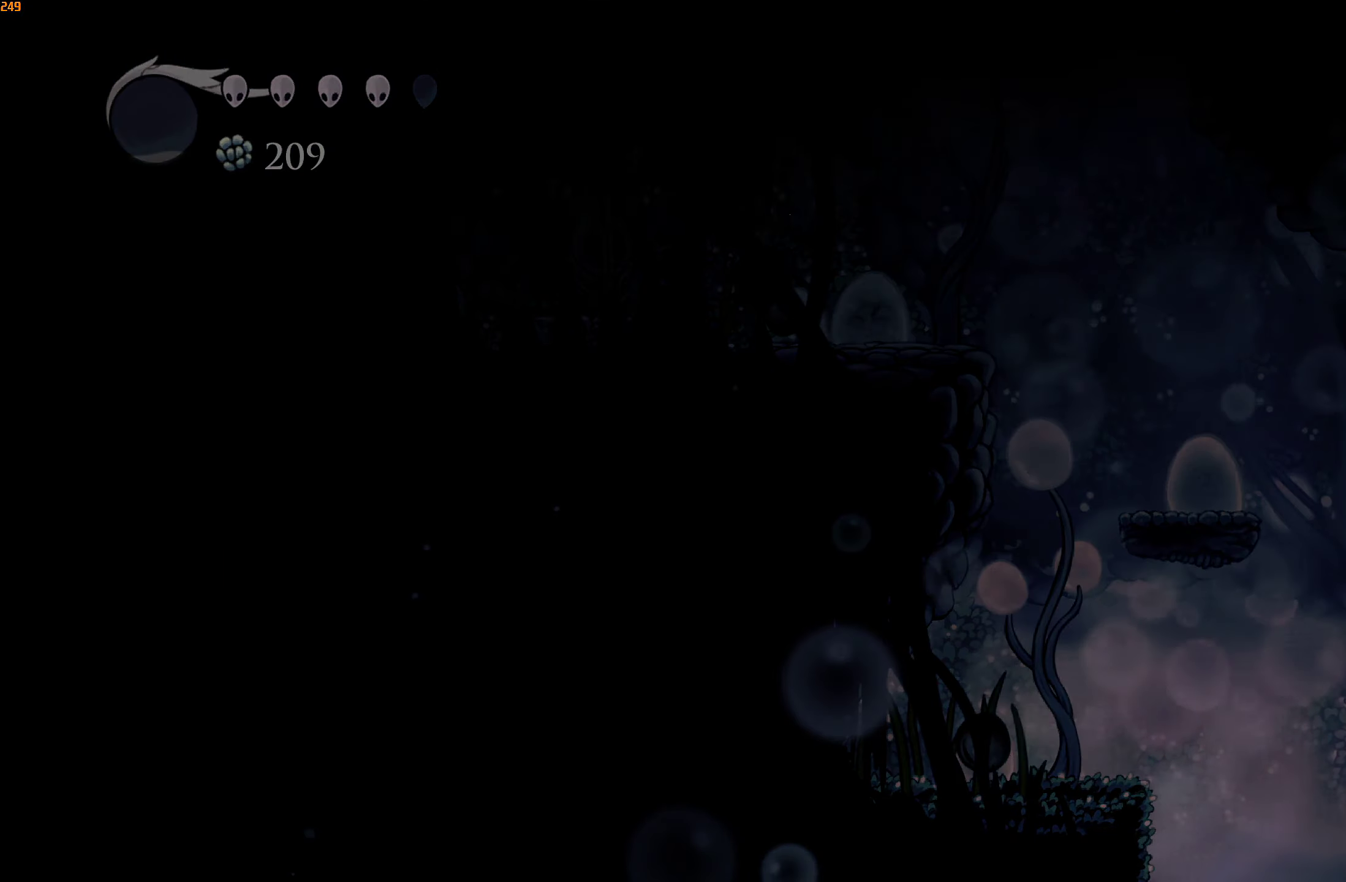
{"buttons": [], "left_stick": "right", "right_stick": "center", "events": [[400, "left_stick", "right"]]}
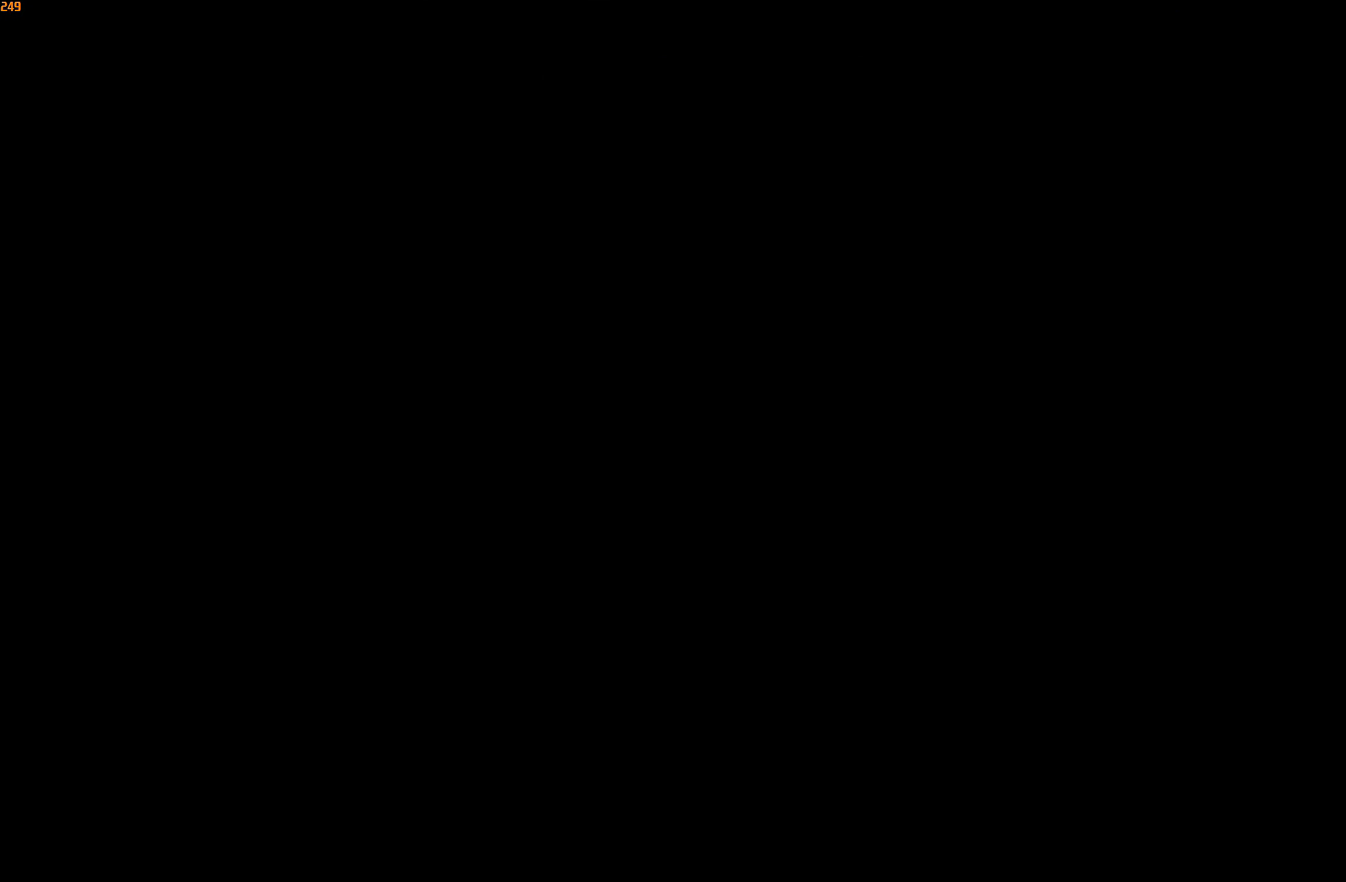
{"buttons": [], "left_stick": "right", "right_stick": "center", "events": []}